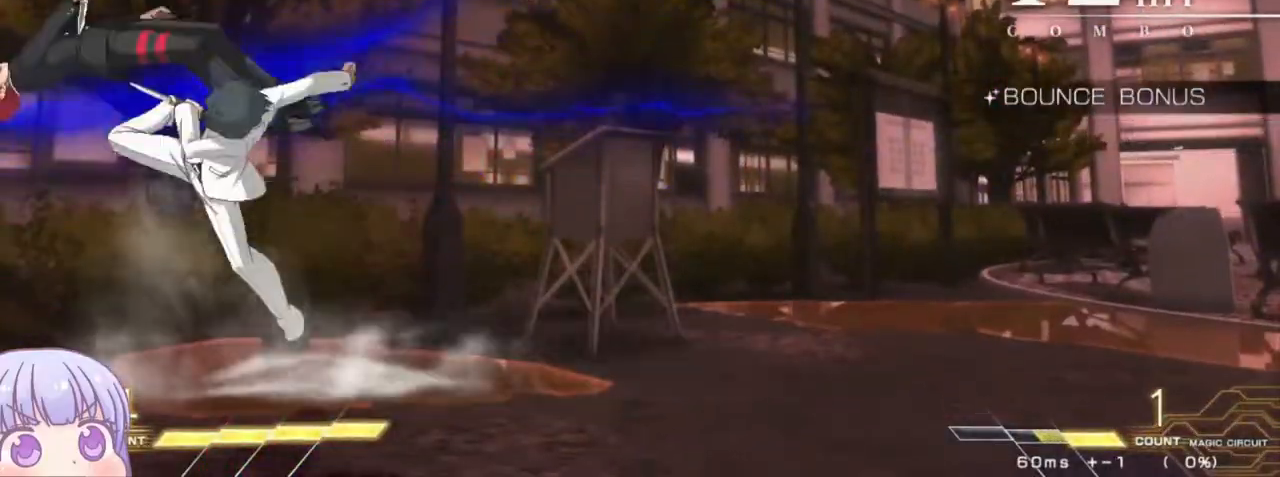
Gameplay with a controller (arcade stick); each line is a JSON object with the inputs held at the frame after it. "events" lists button and stick changes between this image and that frame as [ms after this image, input, new state], when the widget could be followed in between. Not read: L3 R3.
{"buttons": ["SQUARE"], "left_stick": "center", "events": []}
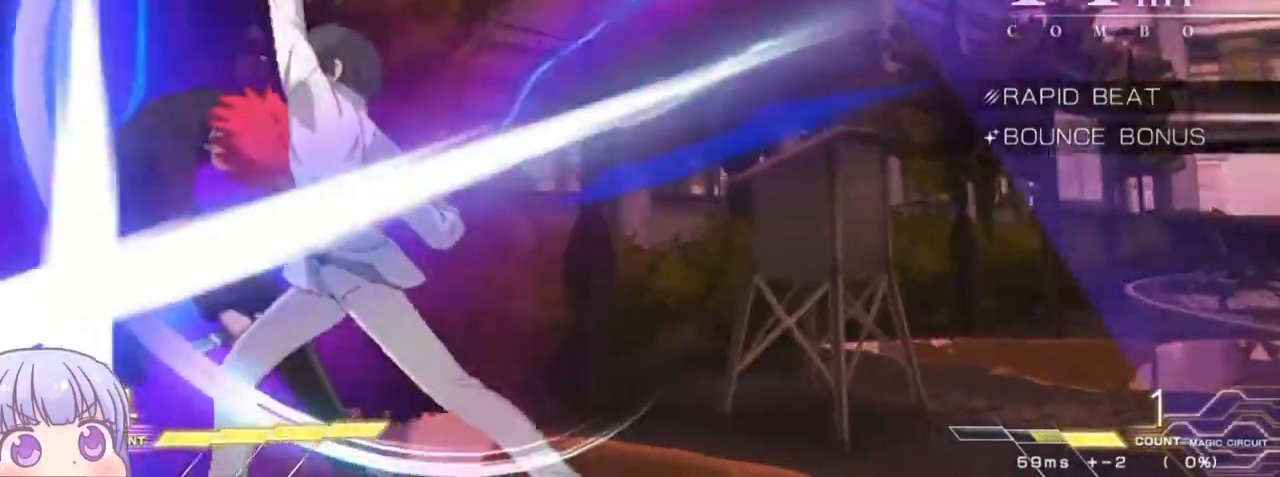
{"buttons": ["SQUARE"], "left_stick": "center", "events": []}
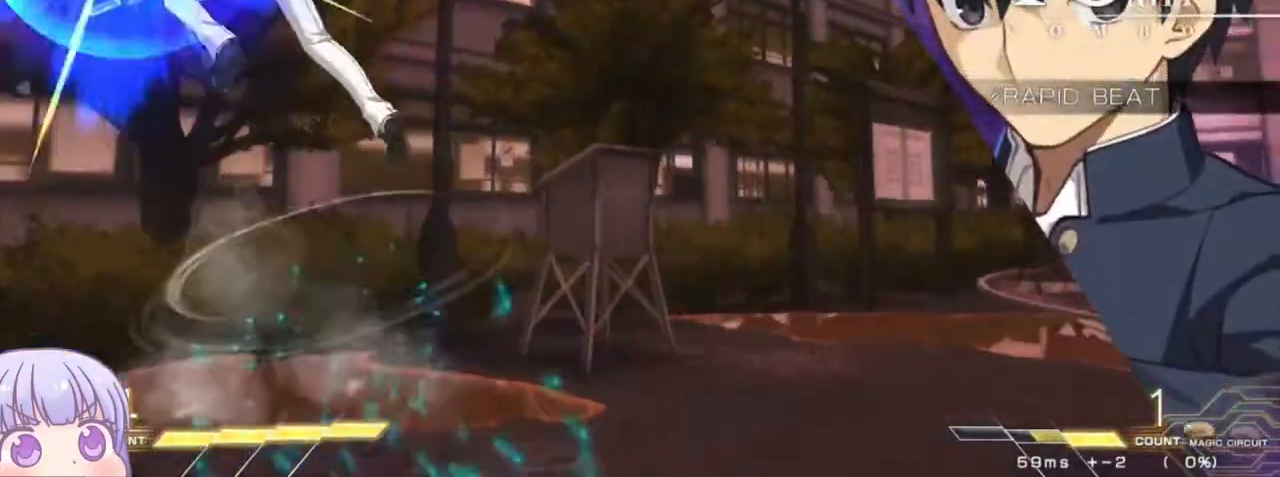
{"buttons": ["SQUARE"], "left_stick": "center", "events": []}
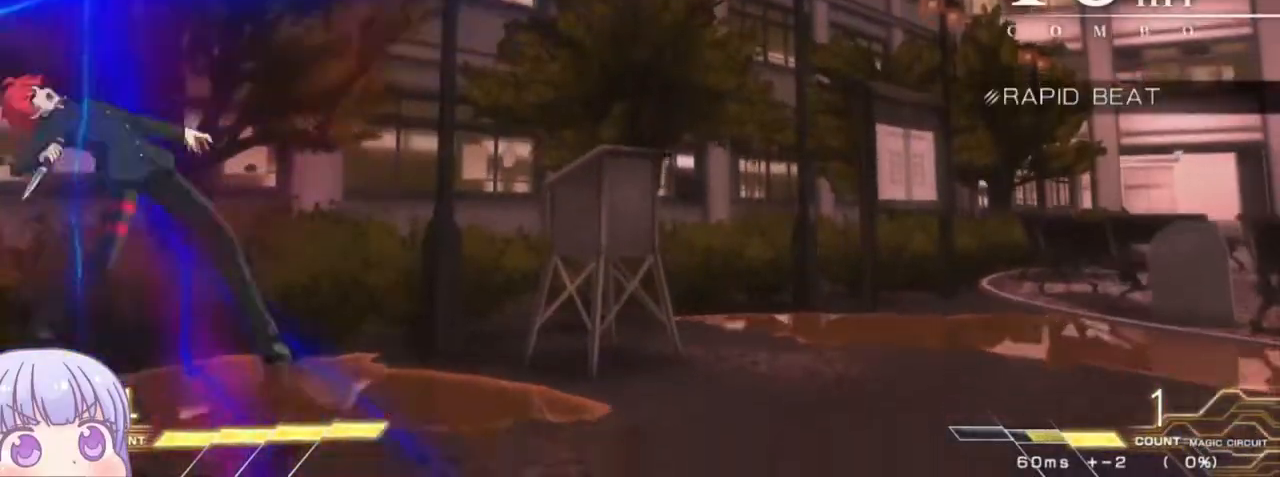
{"buttons": [], "left_stick": "left", "events": [[450, "SQUARE", "up"], [500, "left_stick", "left"]]}
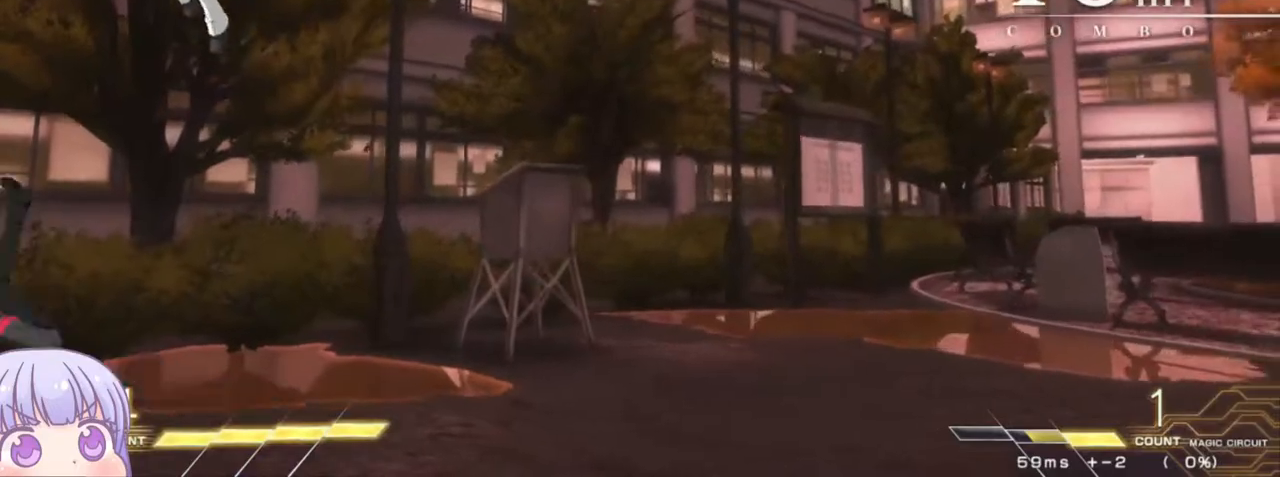
{"buttons": [], "left_stick": "left", "events": [[300, "SQUARE", "down"], [367, "SQUARE", "up"]]}
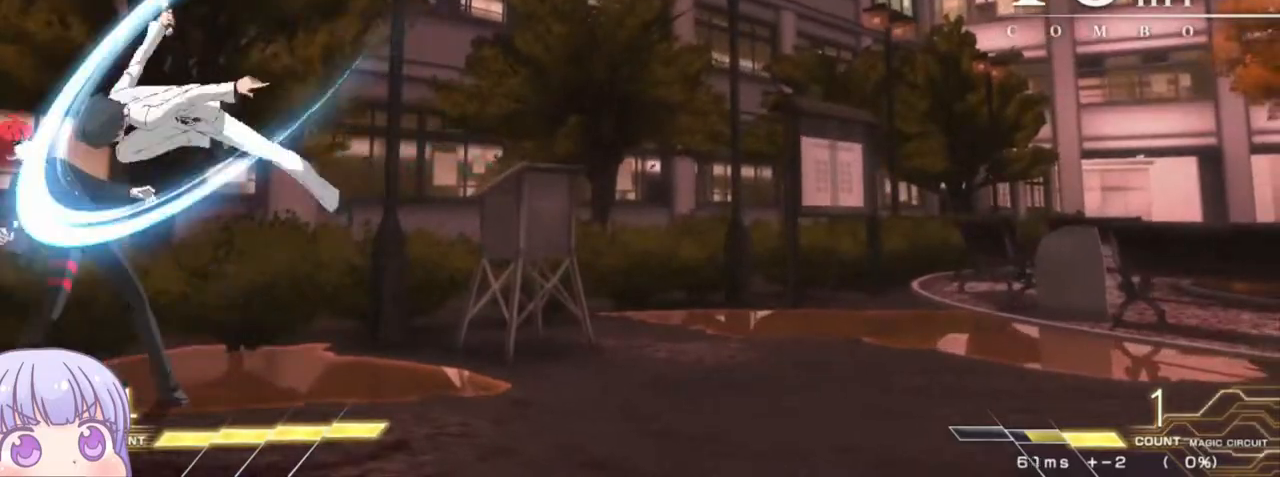
{"buttons": [], "left_stick": "down-left", "events": [[267, "left_stick", "down-left"]]}
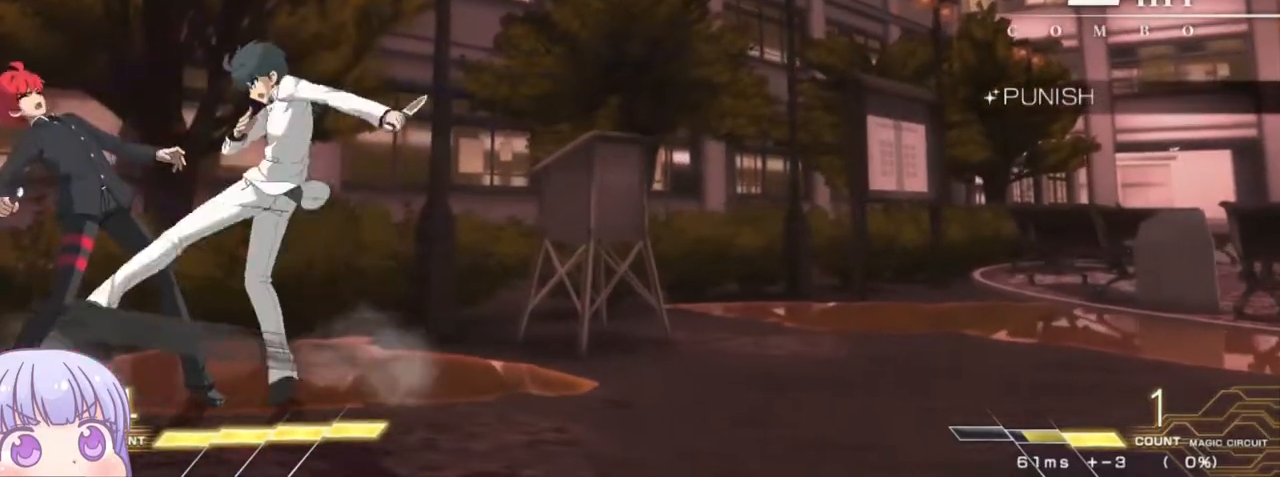
{"buttons": [], "left_stick": "down-left", "events": []}
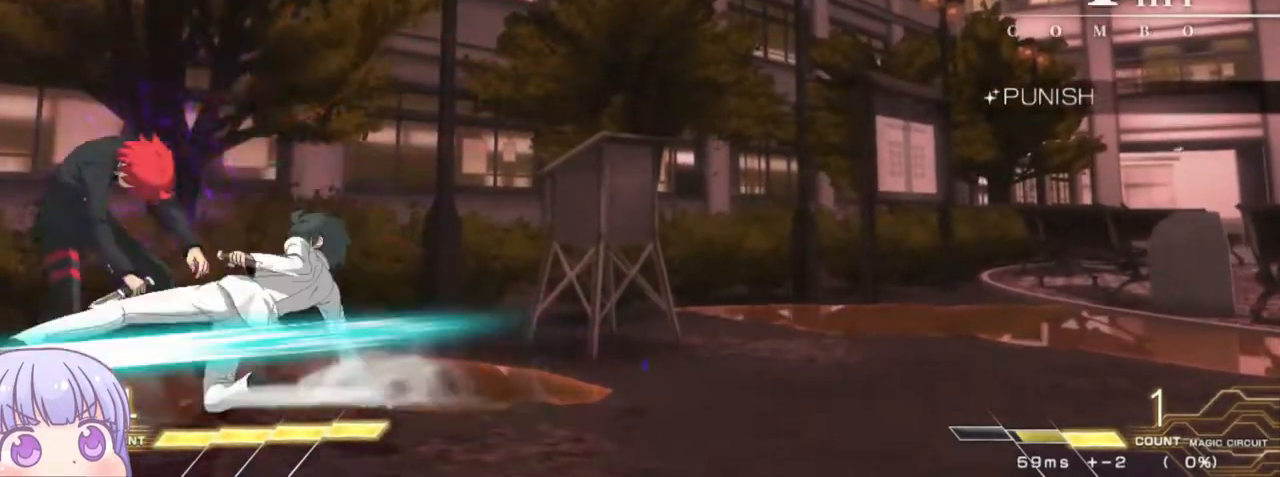
{"buttons": [], "left_stick": "down-left", "events": []}
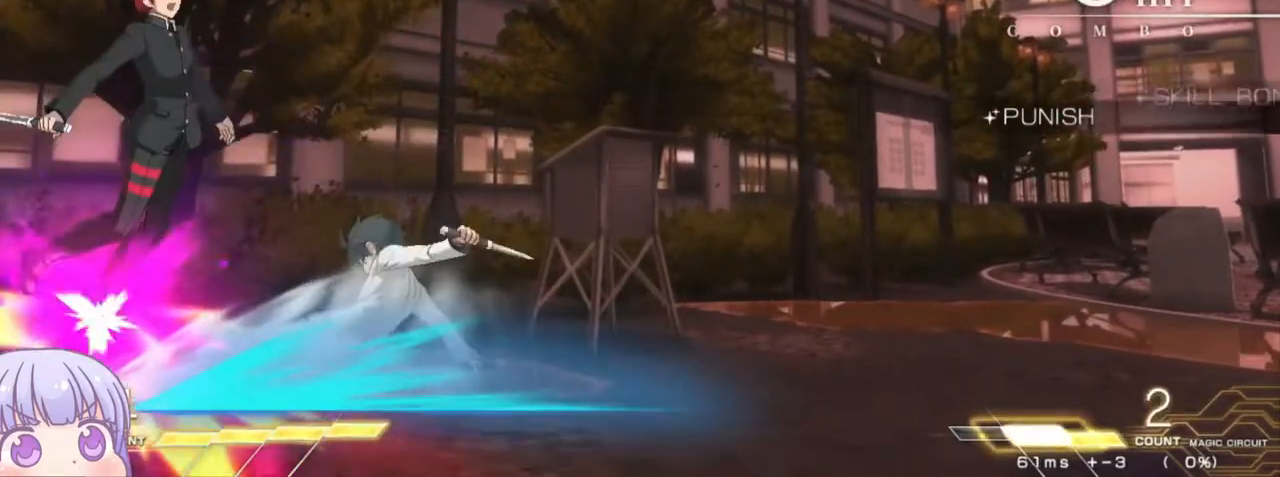
{"buttons": ["SQUARE"], "left_stick": "down-left", "events": [[250, "SQUARE", "down"]]}
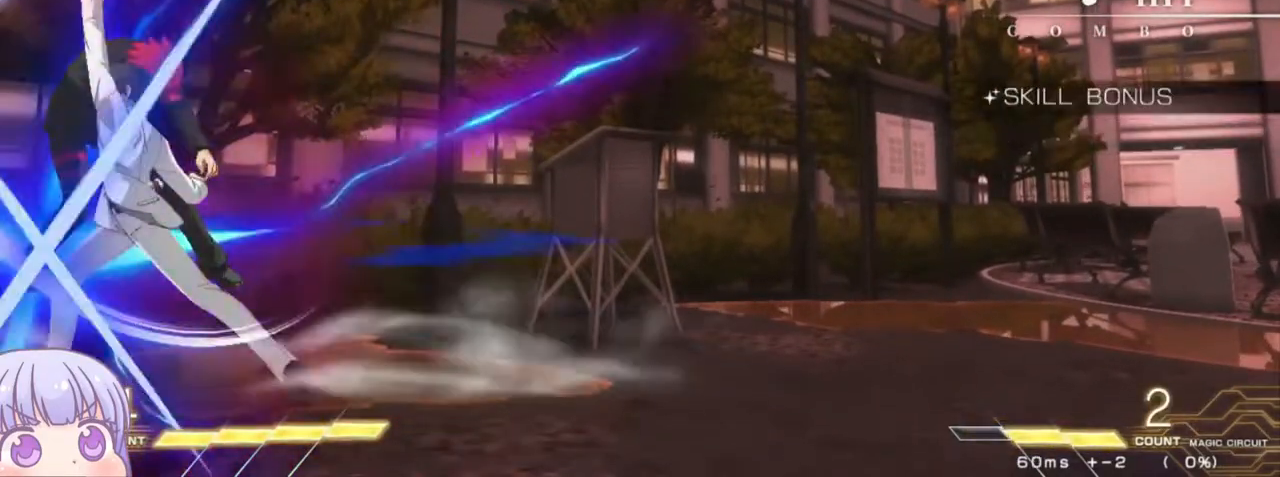
{"buttons": ["SQUARE"], "left_stick": "down-left", "events": []}
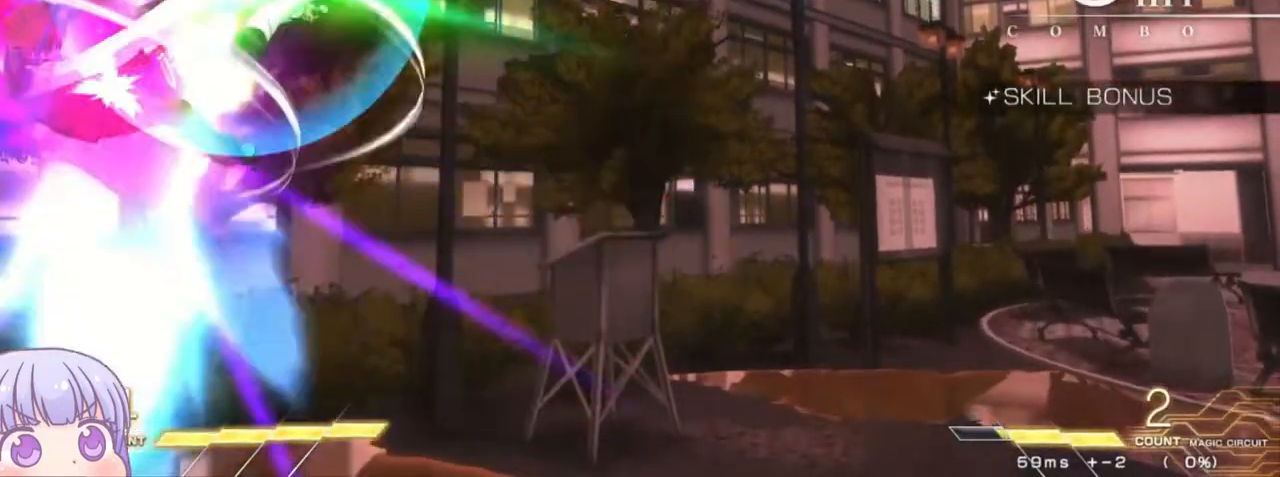
{"buttons": ["SQUARE"], "left_stick": "down-left", "events": []}
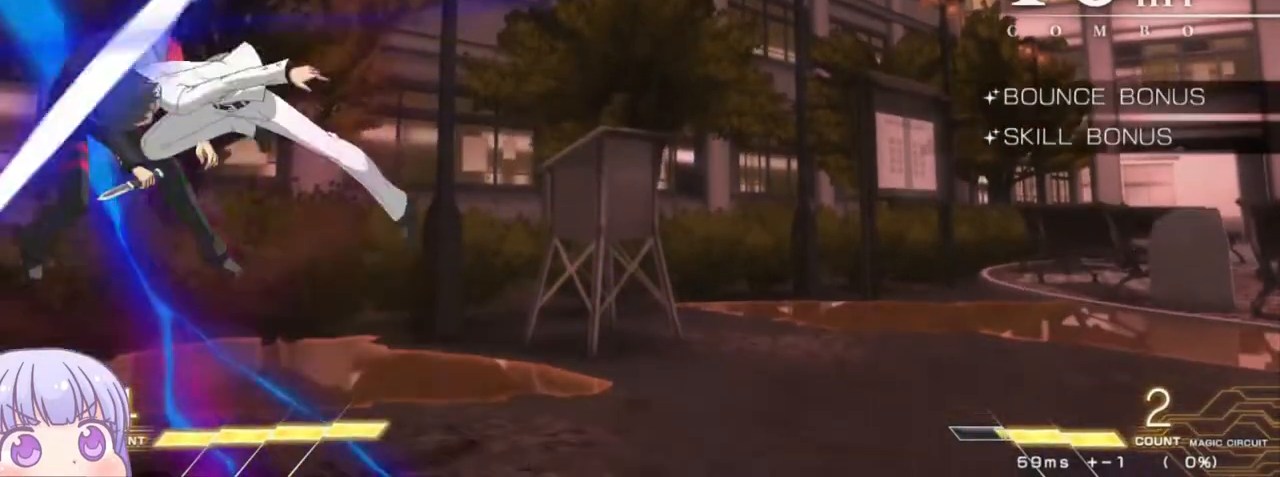
{"buttons": ["SQUARE"], "left_stick": "down-left", "events": []}
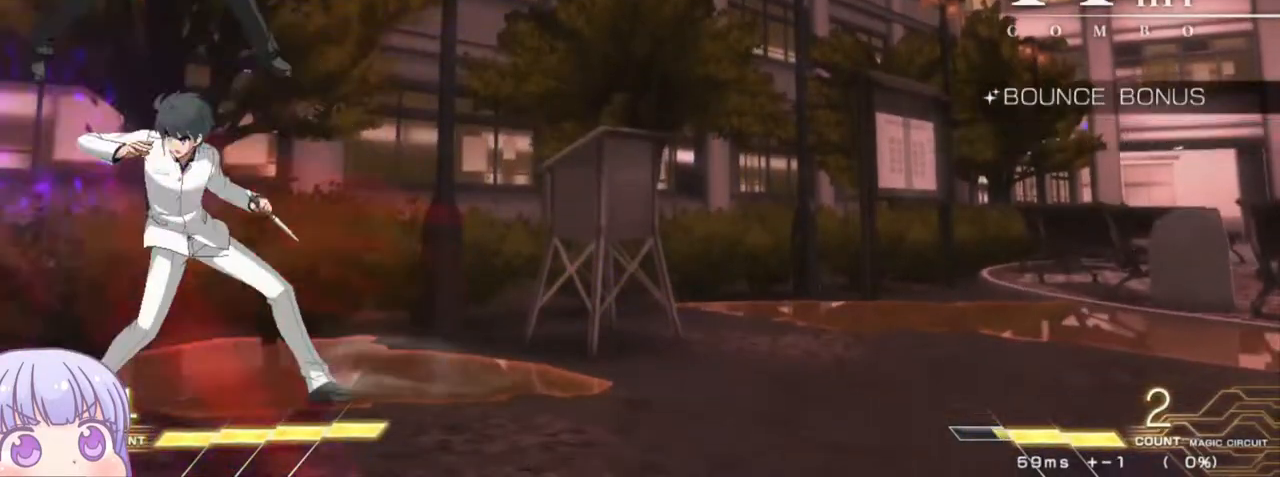
{"buttons": ["SQUARE"], "left_stick": "down-left", "events": []}
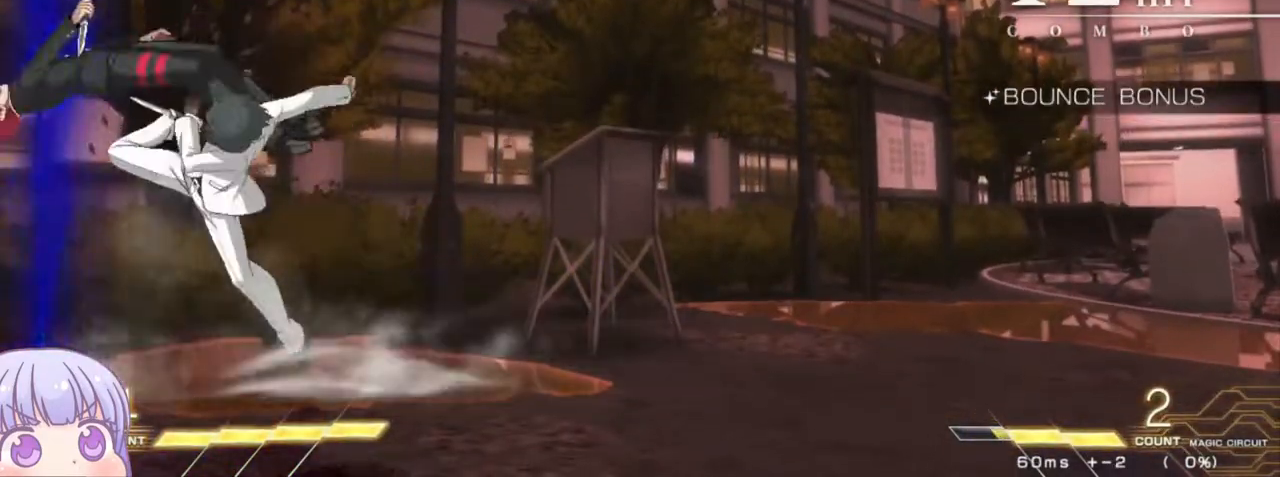
{"buttons": ["SQUARE"], "left_stick": "down-left", "events": []}
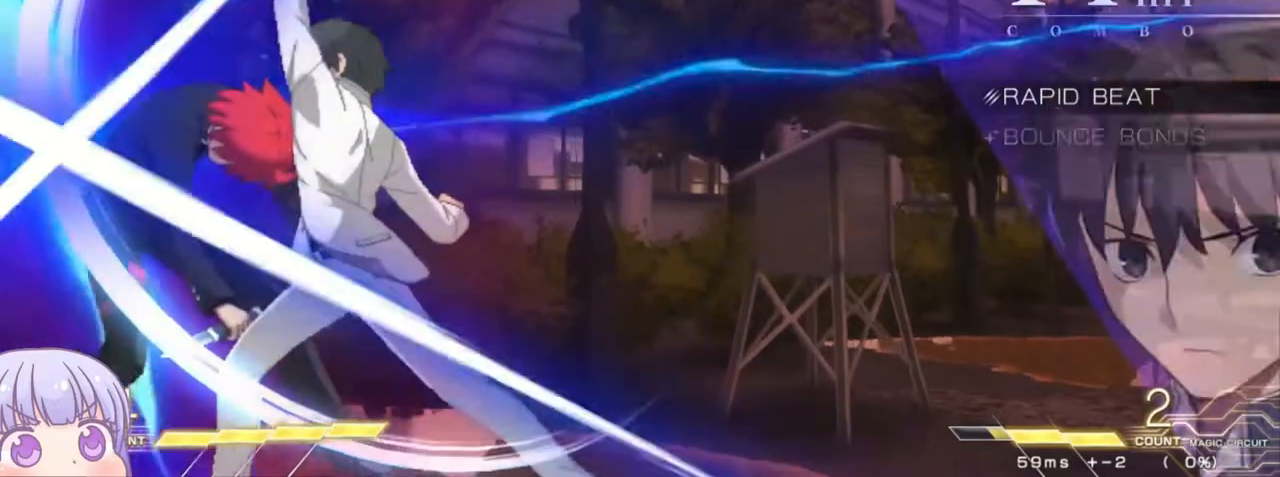
{"buttons": ["SQUARE"], "left_stick": "down-left", "events": []}
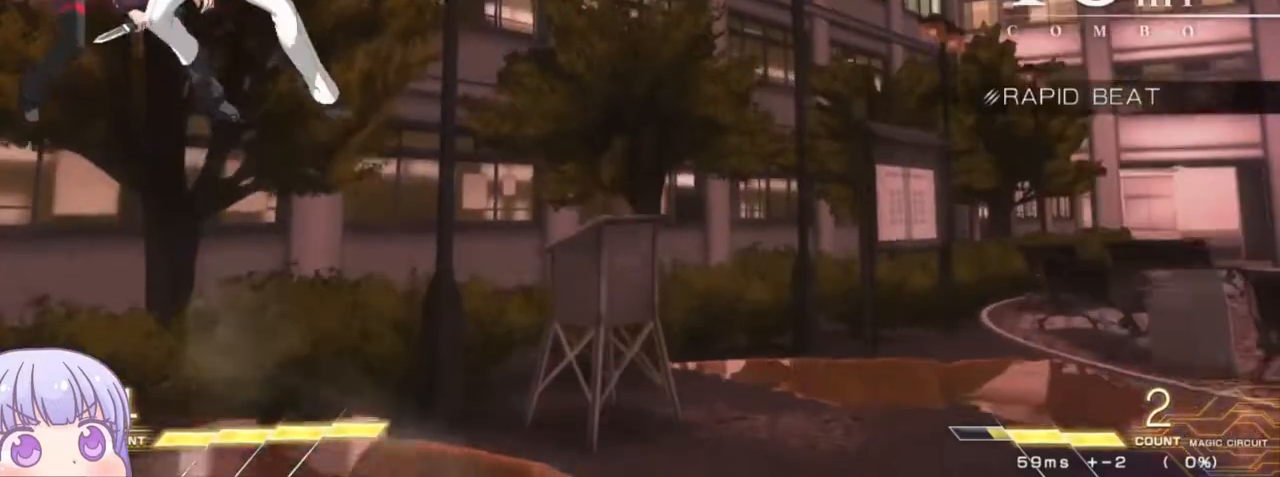
{"buttons": ["SQUARE"], "left_stick": "left", "events": [[417, "left_stick", "left"]]}
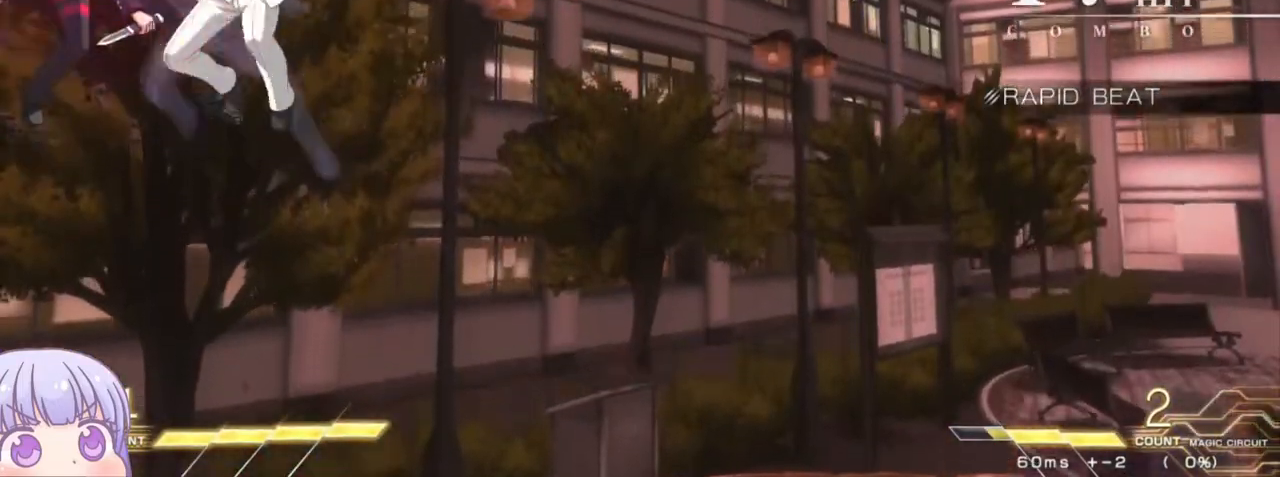
{"buttons": ["SQUARE"], "left_stick": "left", "events": []}
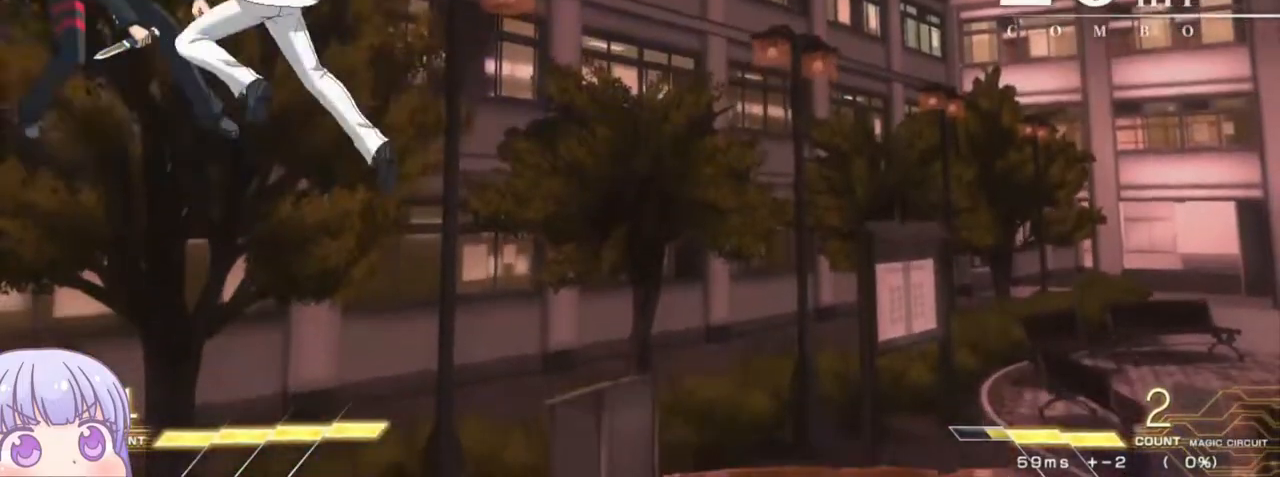
{"buttons": ["SQUARE"], "left_stick": "center", "events": [[67, "left_stick", "center"]]}
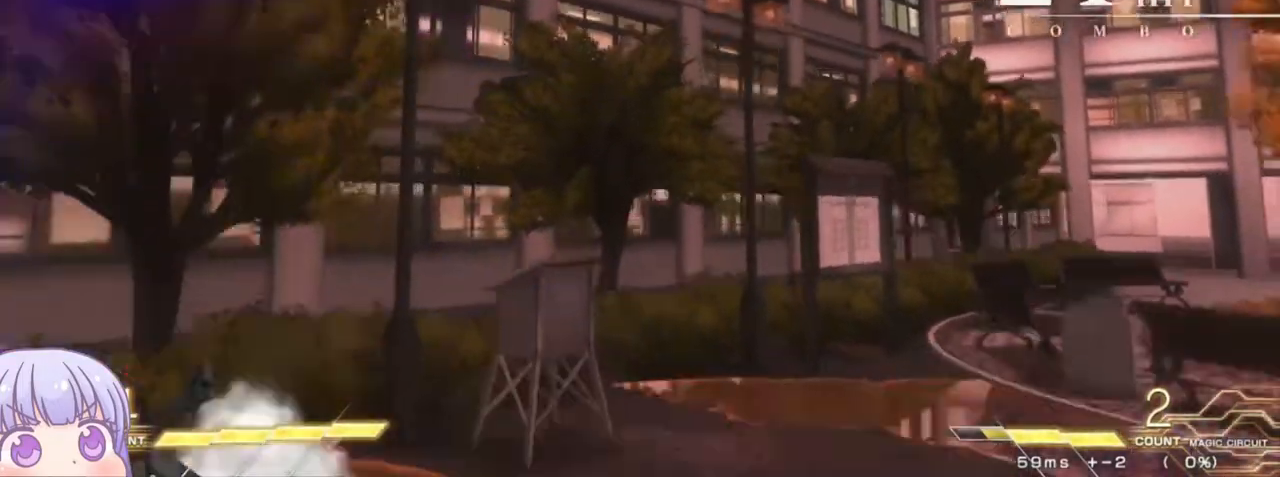
{"buttons": [], "left_stick": "center", "events": [[467, "SQUARE", "up"]]}
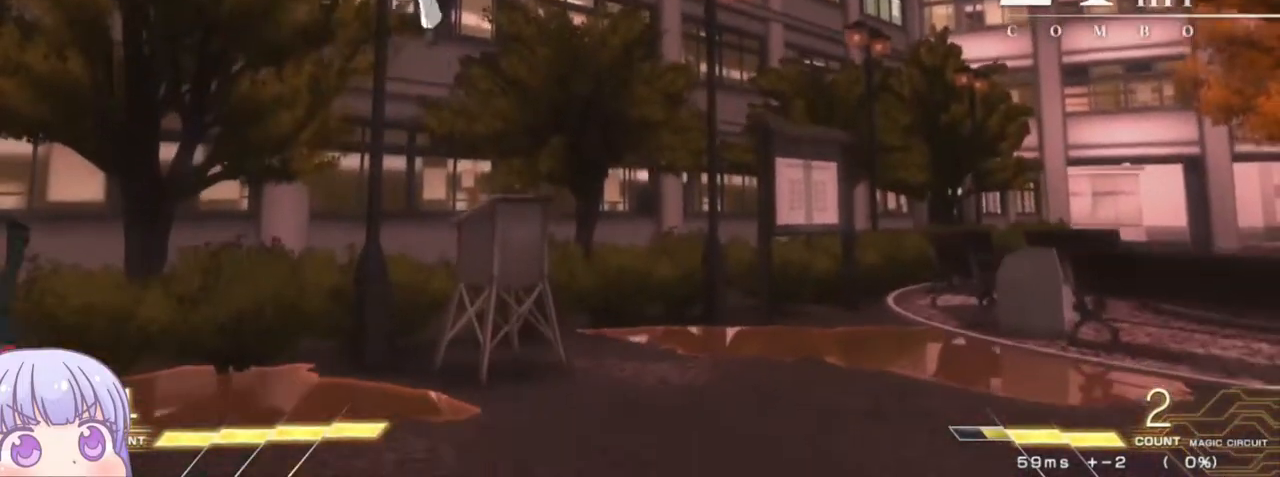
{"buttons": ["CROSS"], "left_stick": "left", "events": [[167, "left_stick", "left"], [500, "CROSS", "down"]]}
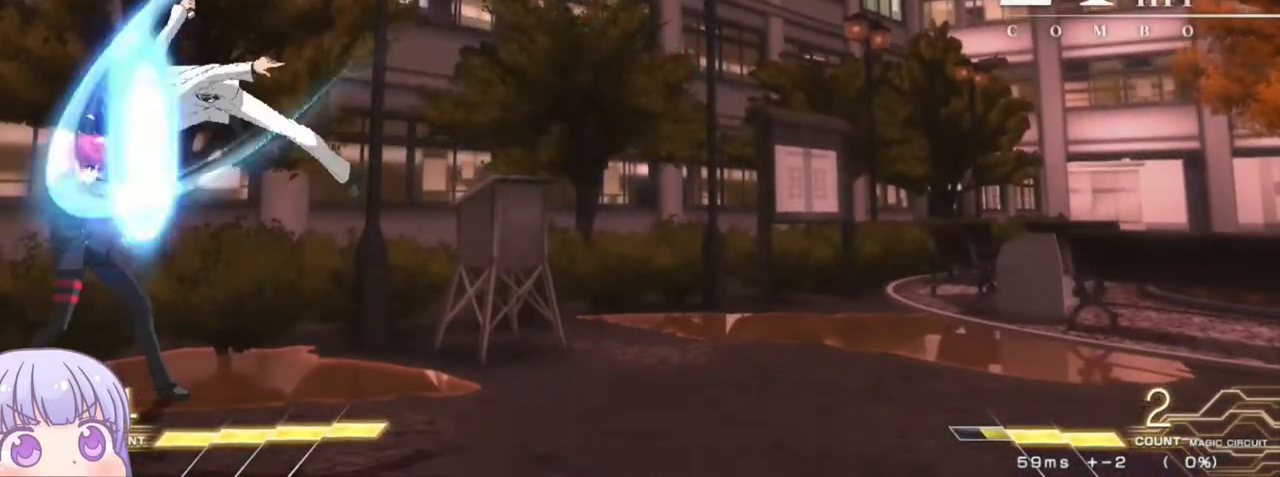
{"buttons": [], "left_stick": "down-left", "events": [[67, "CROSS", "up"], [367, "left_stick", "down-left"]]}
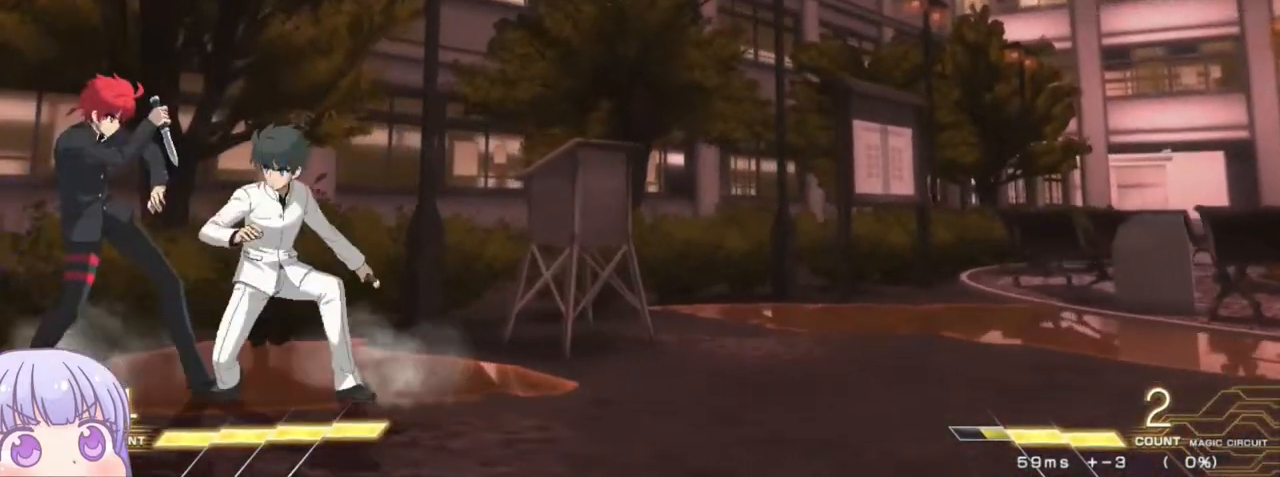
{"buttons": [], "left_stick": "down-left", "events": [[83, "CROSS", "down"], [150, "CROSS", "up"]]}
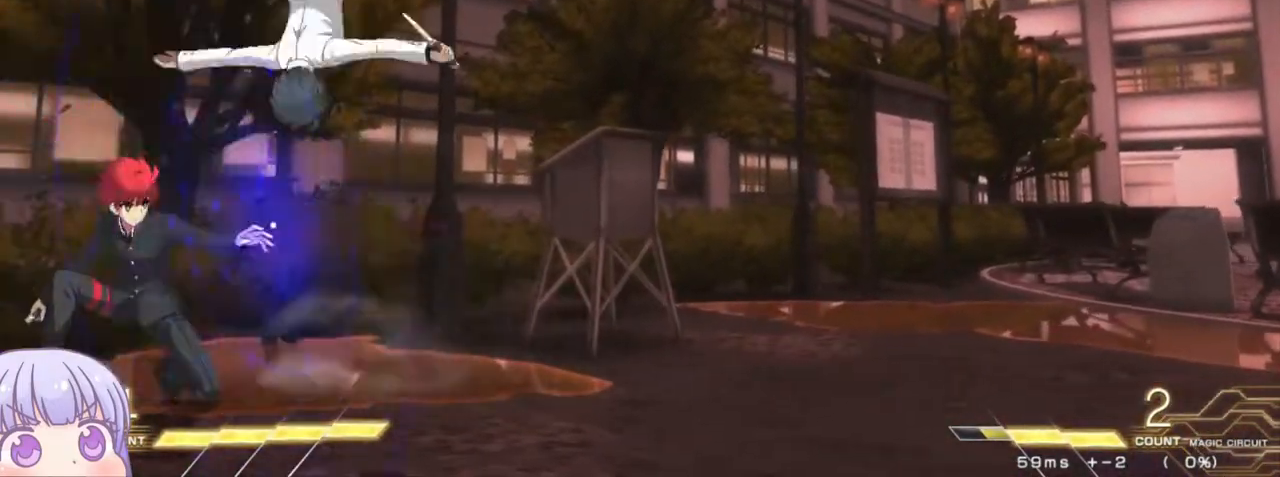
{"buttons": [], "left_stick": "down-left", "events": [[100, "left_stick", "left"], [317, "left_stick", "down-left"]]}
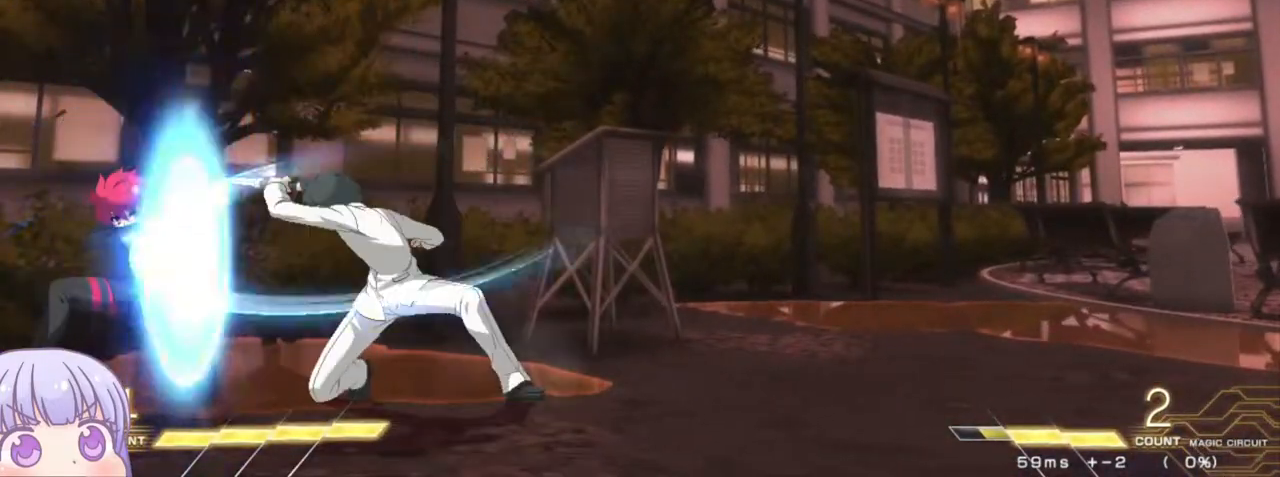
{"buttons": [], "left_stick": "down-left", "events": [[167, "TRIANGLE", "down"], [183, "SQUARE", "down"], [217, "CROSS", "down"], [233, "TRIANGLE", "up"], [250, "CROSS", "up"], [250, "SQUARE", "up"]]}
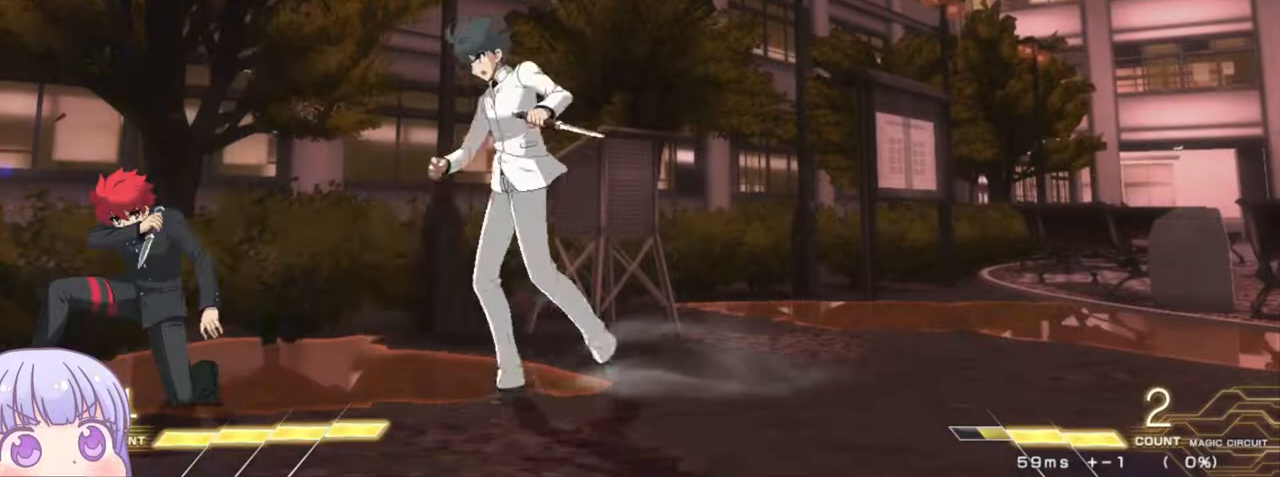
{"buttons": [], "left_stick": "down-left", "events": []}
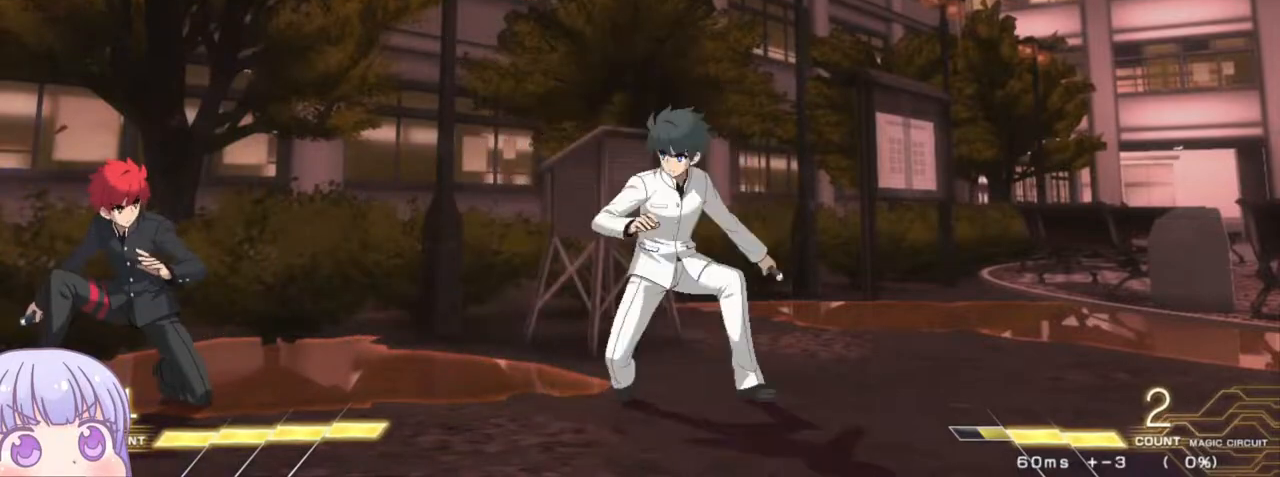
{"buttons": [], "left_stick": "down-left", "events": []}
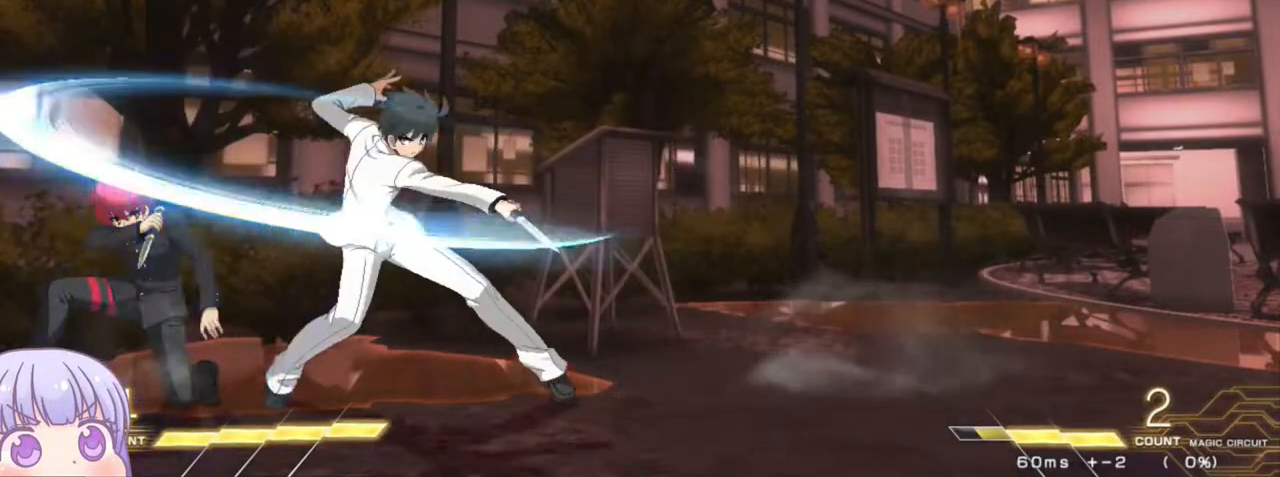
{"buttons": ["R1"], "left_stick": "center", "events": [[317, "CIRCLE", "down"], [317, "left_stick", "up-right"], [383, "CIRCLE", "up"], [467, "left_stick", "center"], [500, "R1", "down"]]}
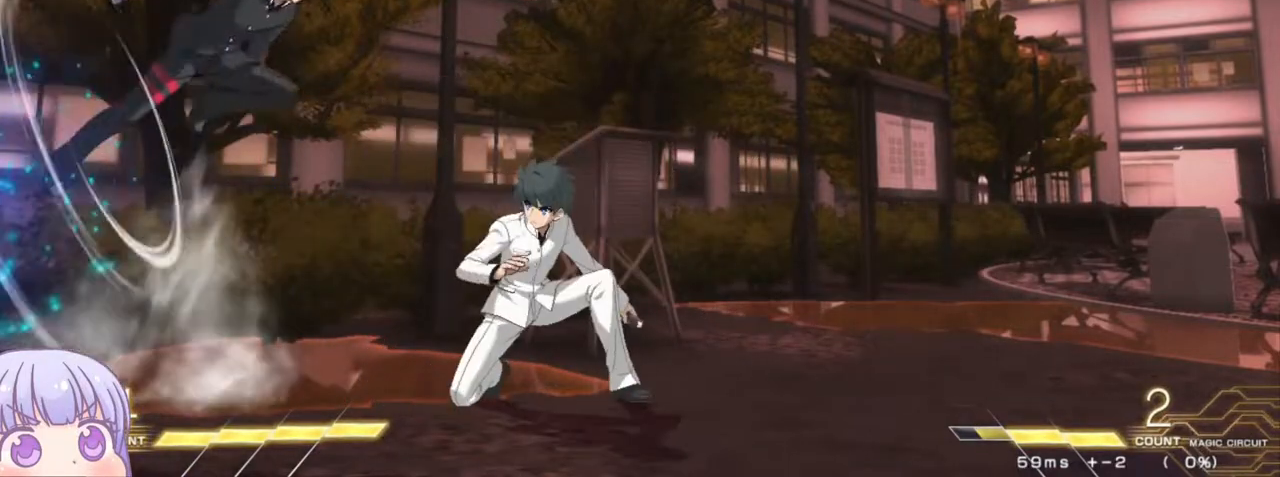
{"buttons": ["TRIANGLE"], "left_stick": "center", "events": [[33, "R1", "up"], [483, "TRIANGLE", "down"]]}
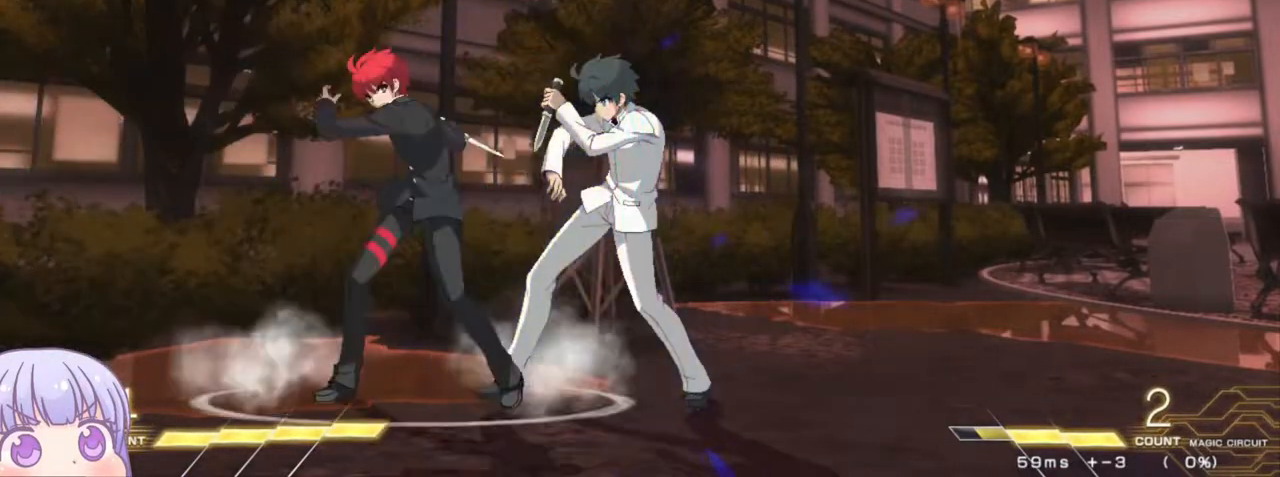
{"buttons": [], "left_stick": "down", "events": [[33, "TRIANGLE", "up"], [133, "left_stick", "down"], [283, "SQUARE", "down"], [317, "SQUARE", "up"]]}
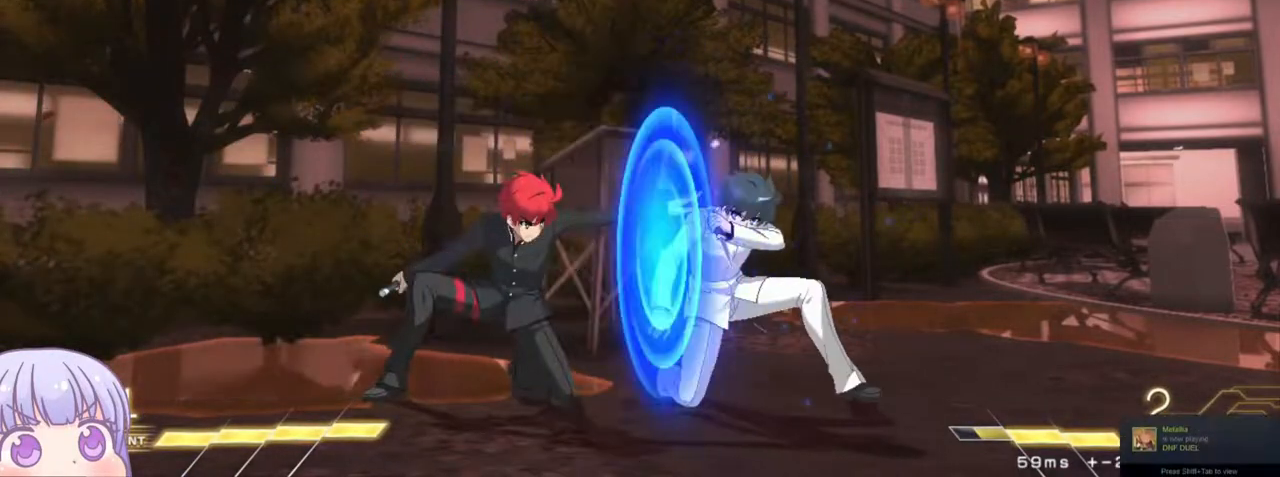
{"buttons": [], "left_stick": "center", "events": [[133, "R1", "down"], [167, "R1", "up"], [250, "left_stick", "center"]]}